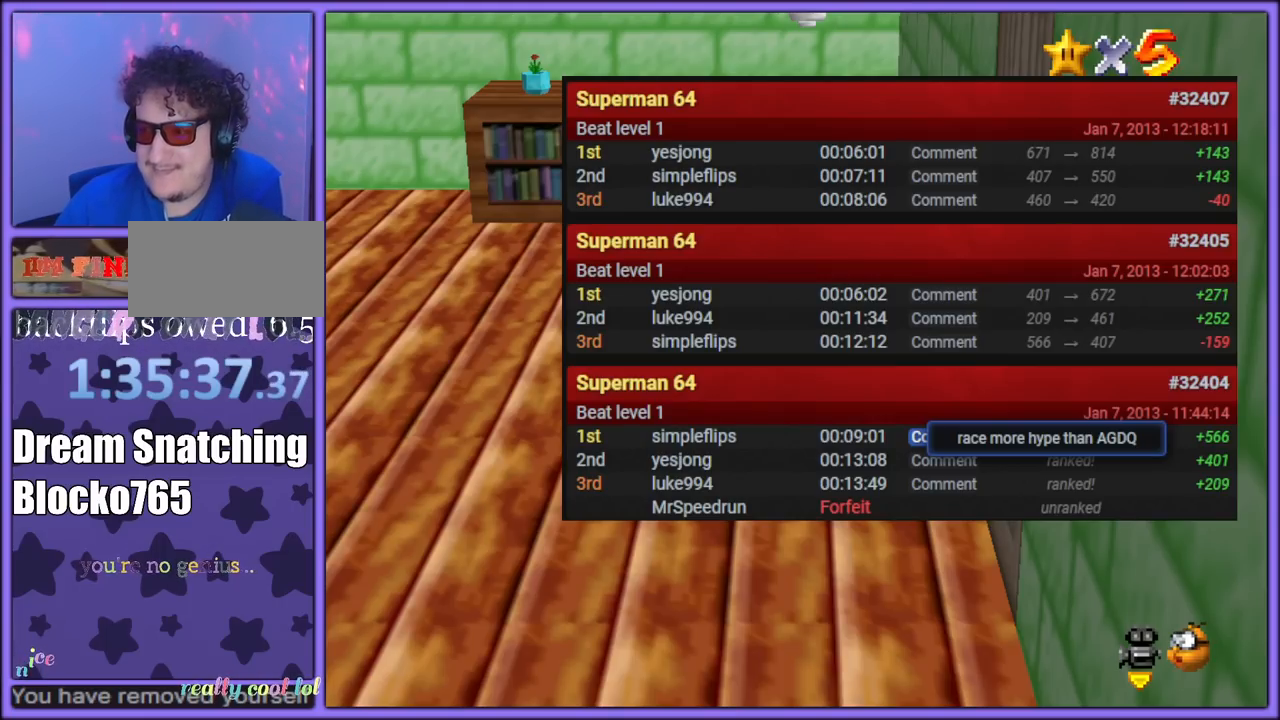
Gameplay with a controller (Nintendo layout); each line is a JSON object with the inputs held at the frame after it. "button_events" lists button changes between this image and that frame as [ms after this image, input, new state], when the widget could be followed in between (sticks are given only as held states). Not read: L1 L3 R3.
{"buttons": [], "left_stick": "left", "button_events": []}
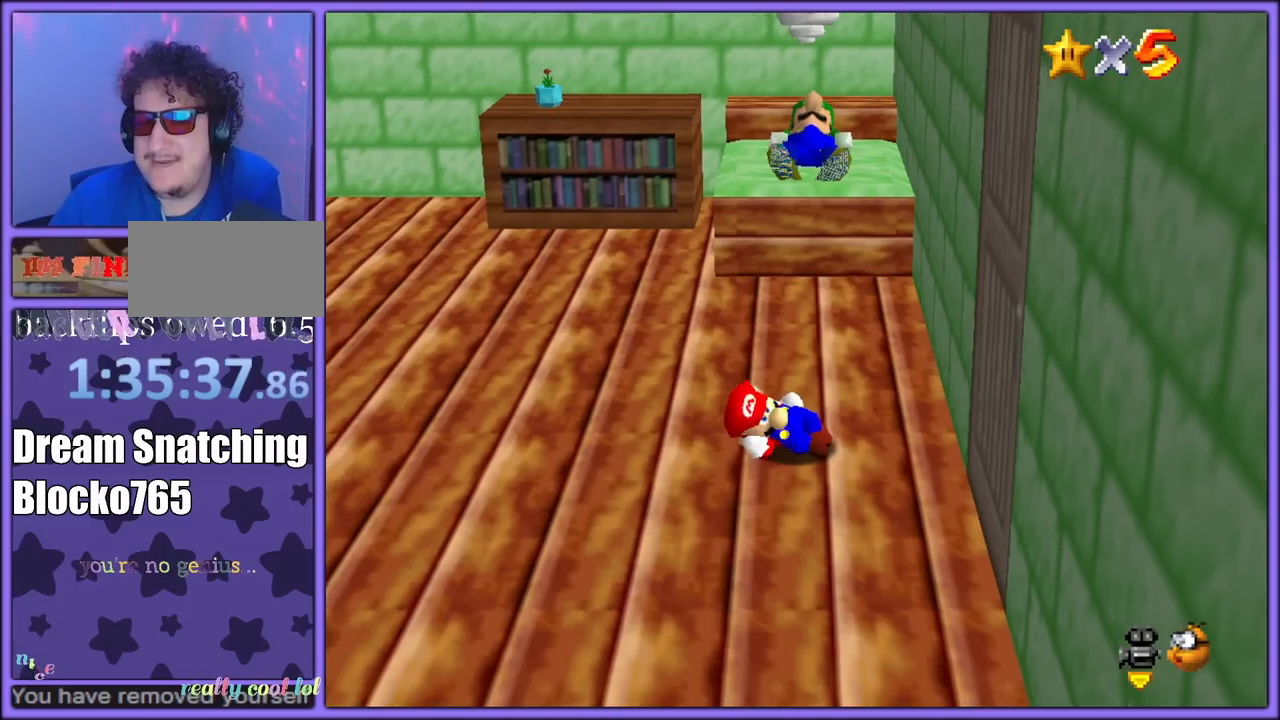
{"buttons": [], "left_stick": "up-left", "button_events": []}
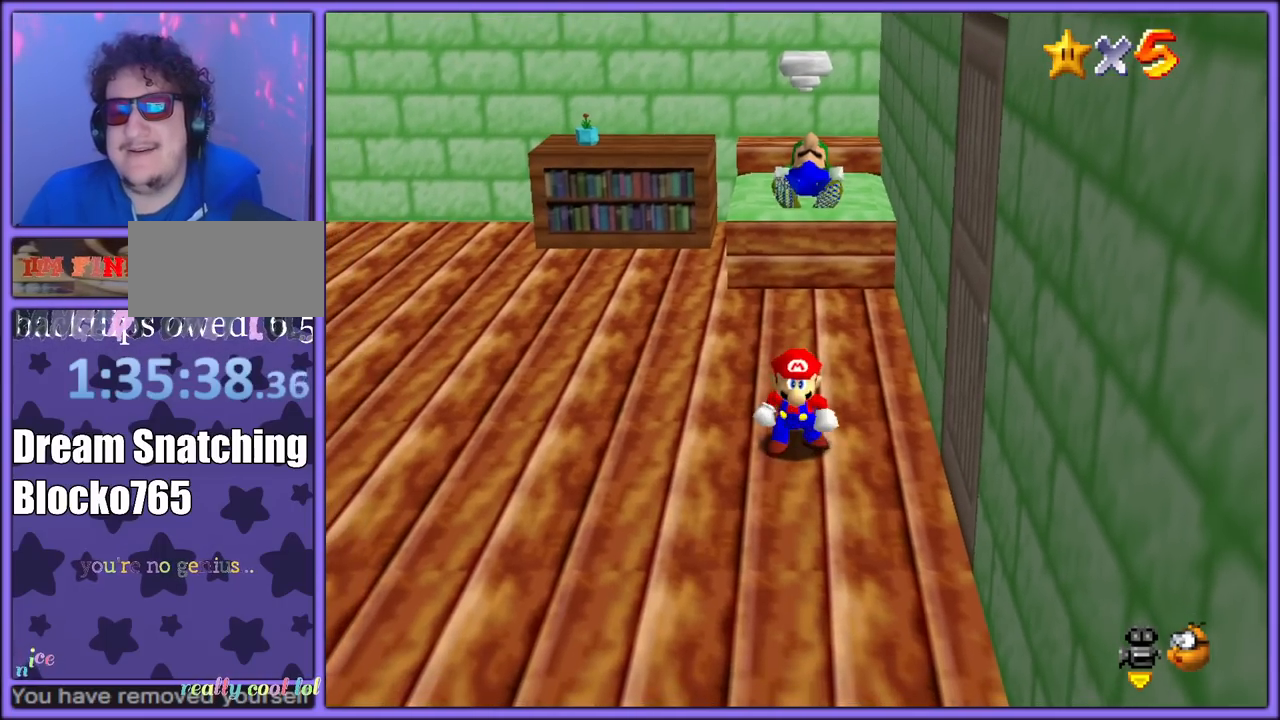
{"buttons": [], "left_stick": "up", "button_events": []}
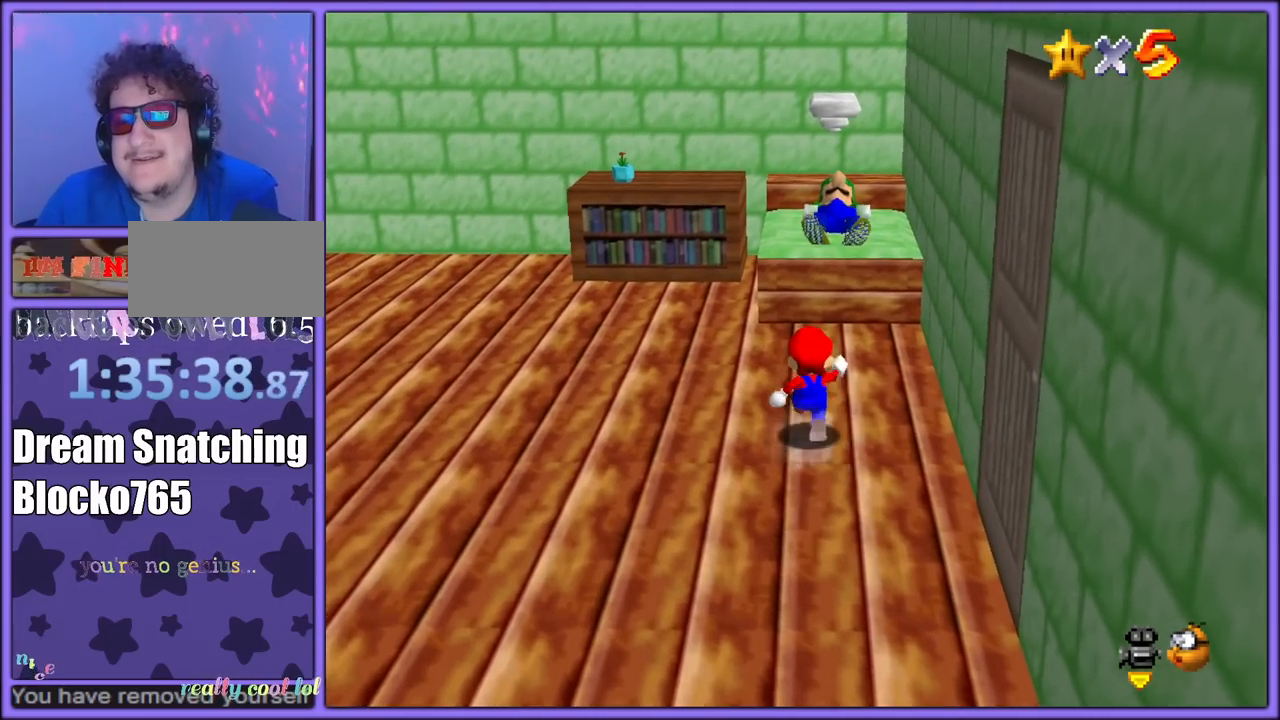
{"buttons": [], "left_stick": "up", "button_events": []}
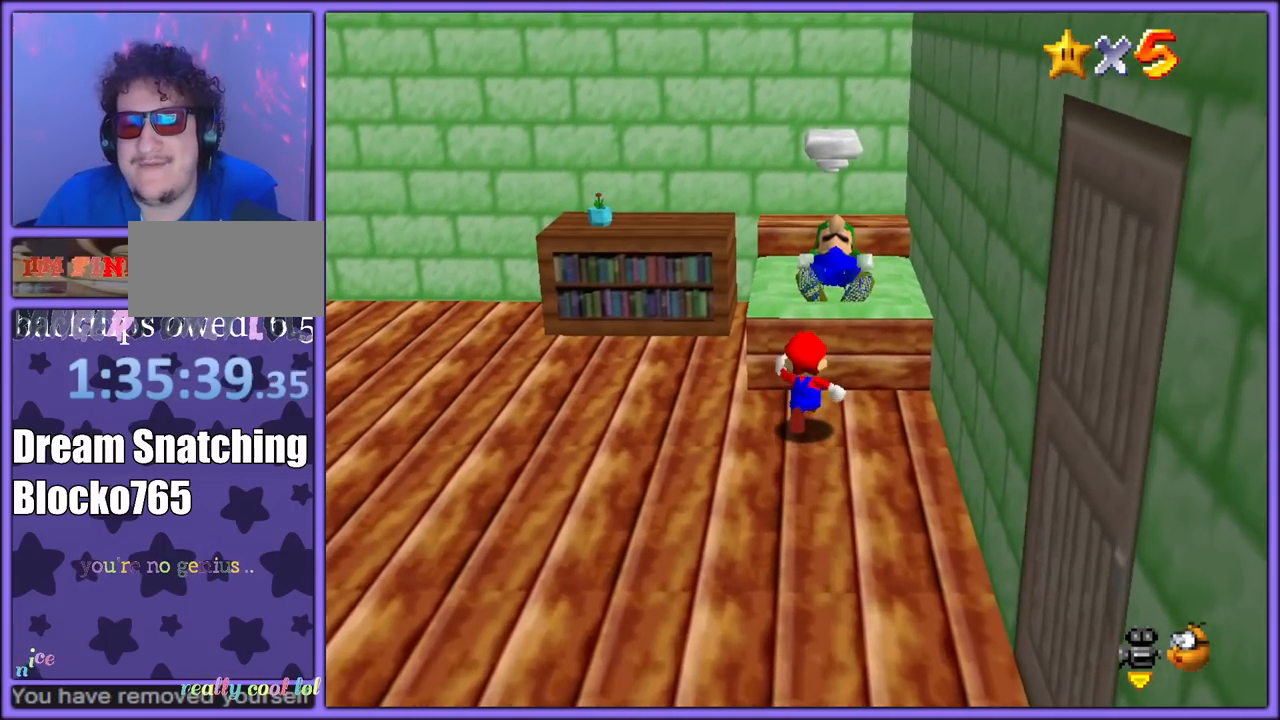
{"buttons": [], "left_stick": "center", "button_events": [[350, "START", "down"], [500, "START", "up"]]}
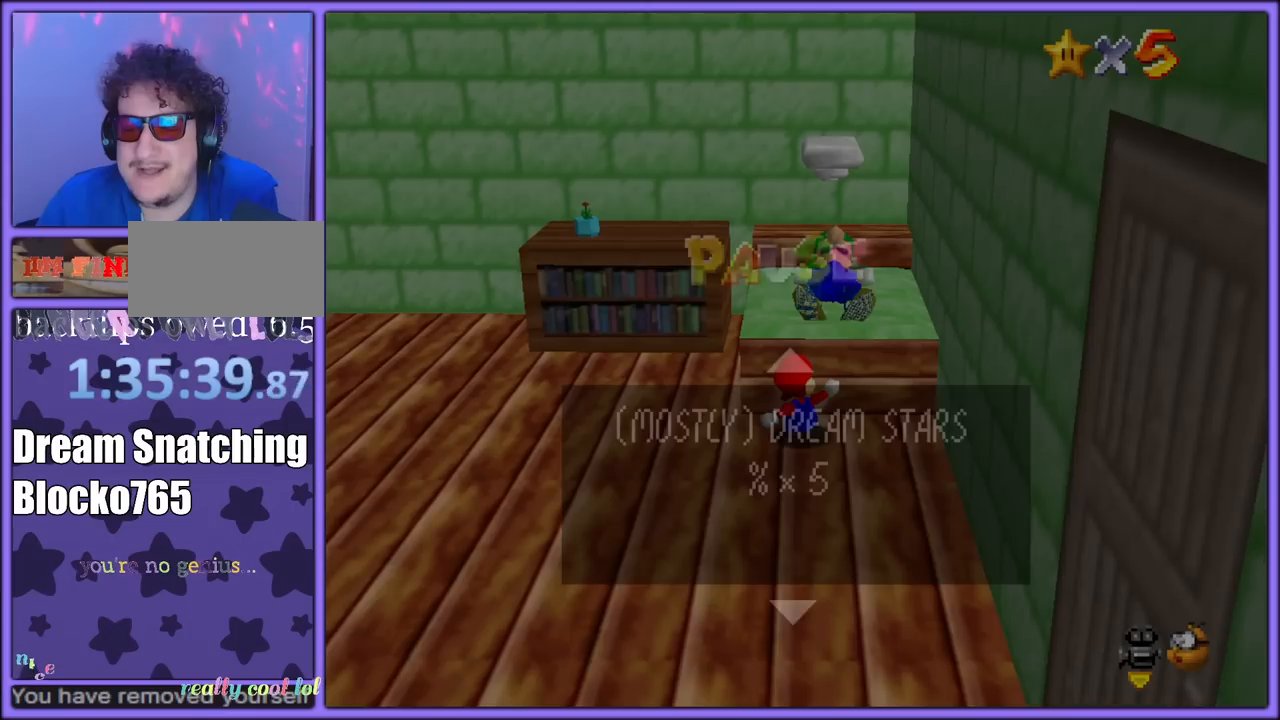
{"buttons": [], "left_stick": "center", "button_events": [[450, "START", "down"], [467, "START", "up"]]}
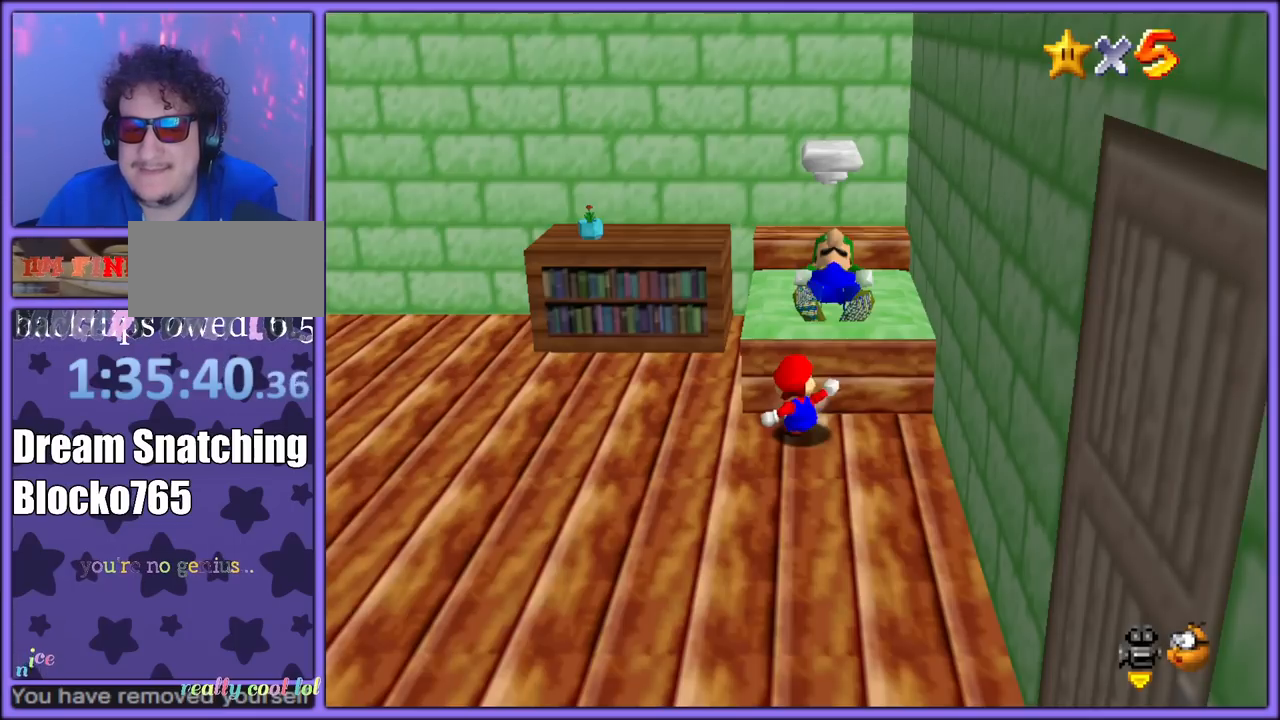
{"buttons": [], "left_stick": "center", "button_events": [[233, "START", "down"], [417, "START", "up"]]}
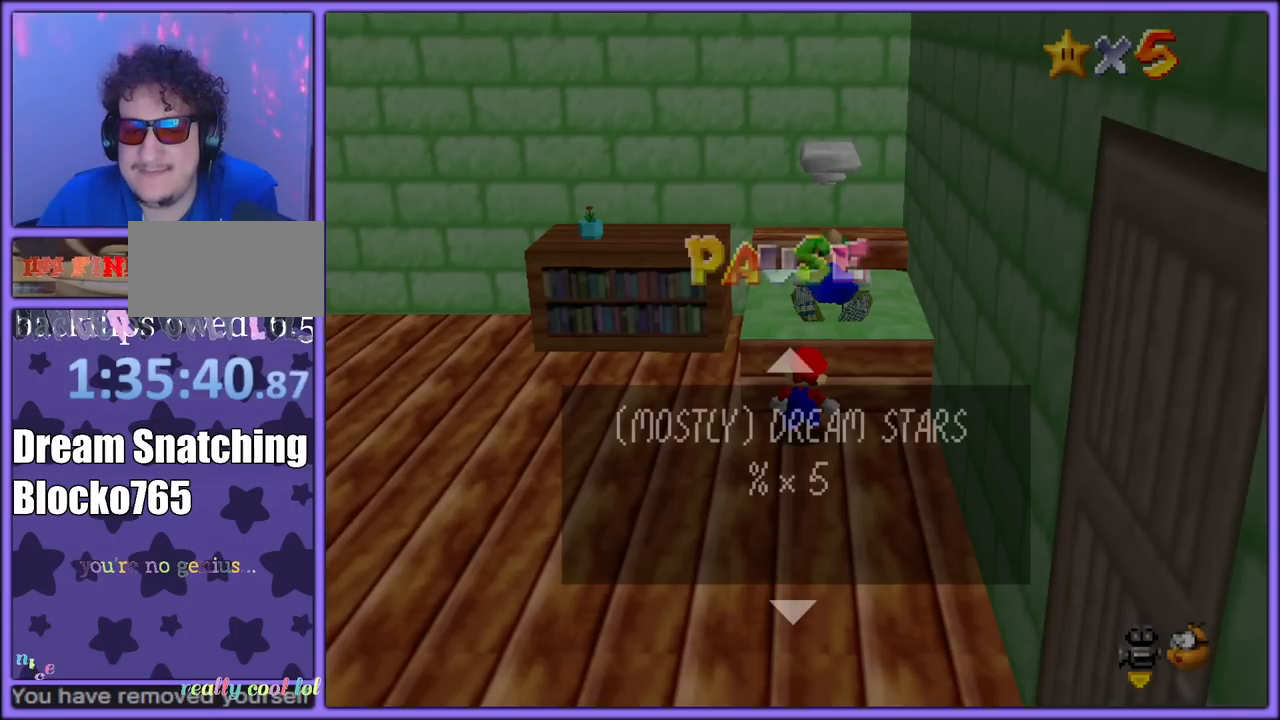
{"buttons": [], "left_stick": "center", "button_events": []}
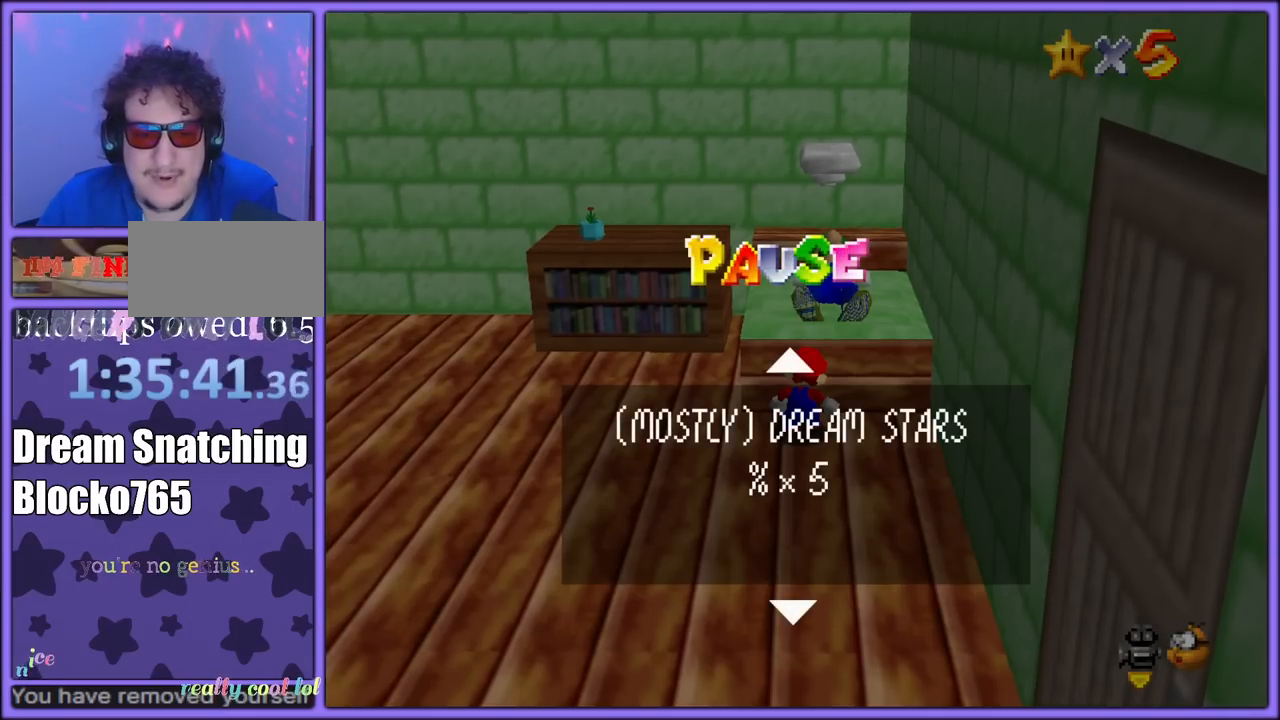
{"buttons": [], "left_stick": "center", "button_events": []}
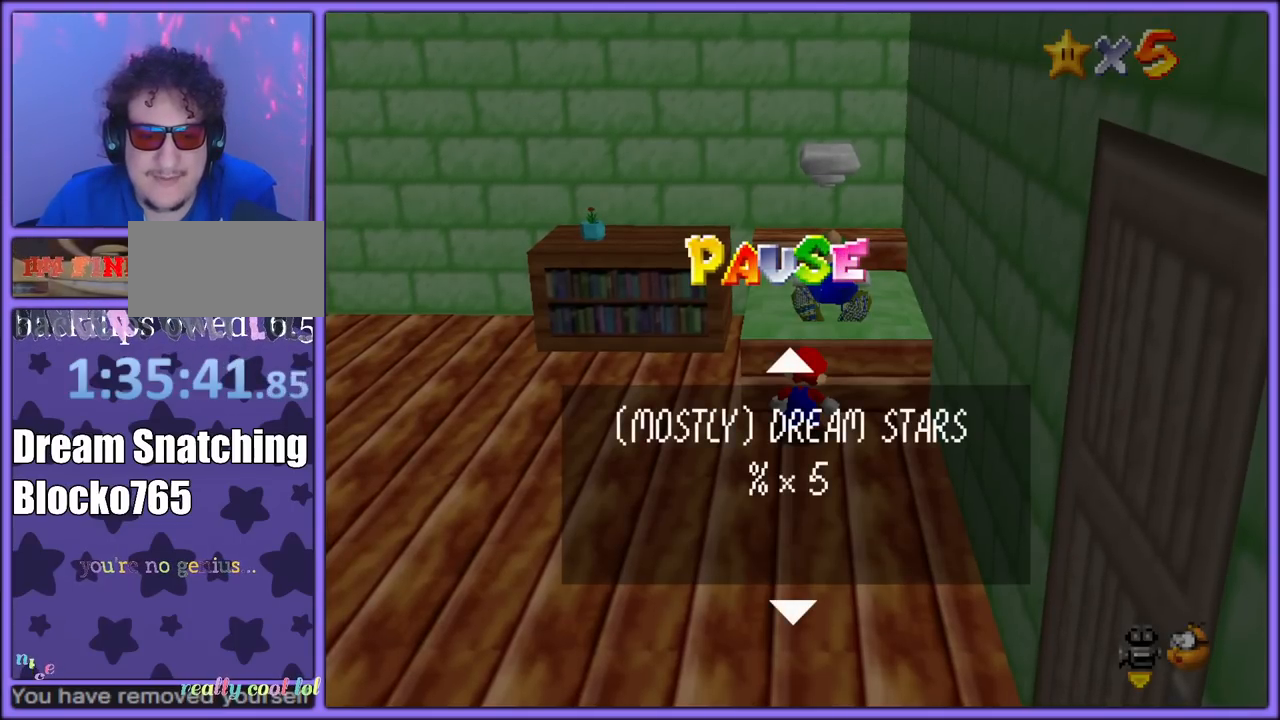
{"buttons": [], "left_stick": "center", "button_events": []}
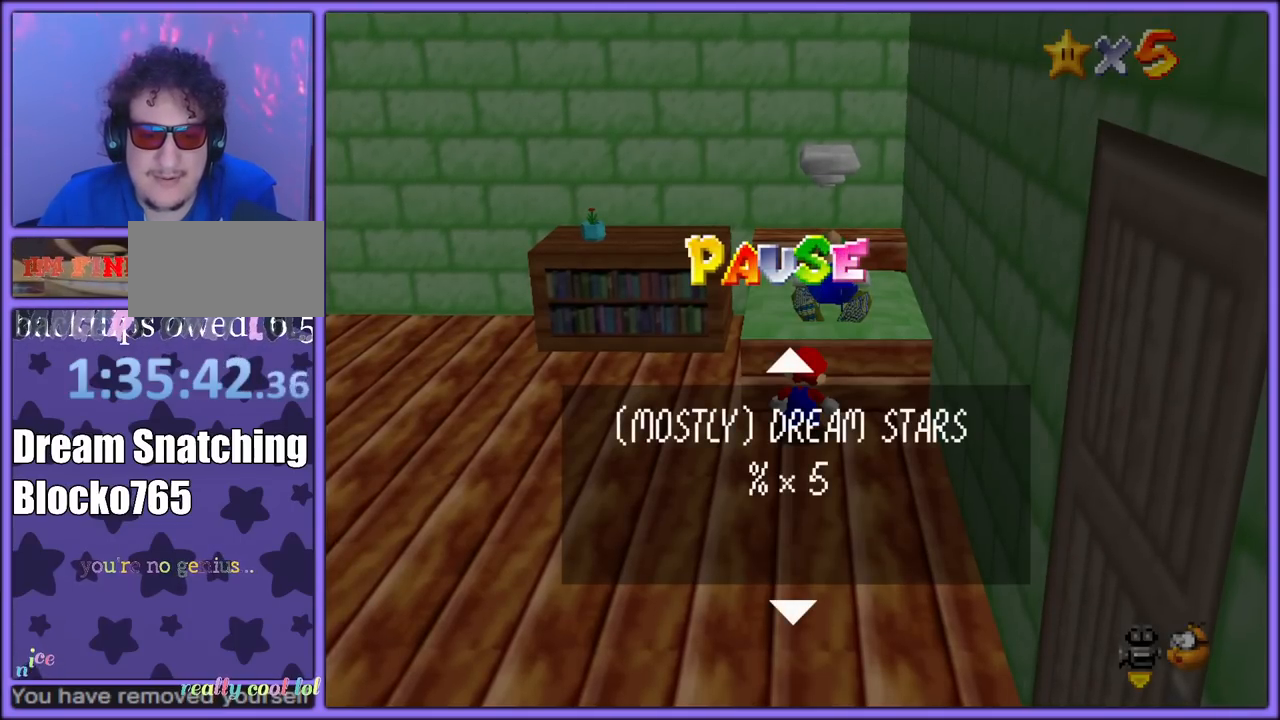
{"buttons": [], "left_stick": "down", "button_events": []}
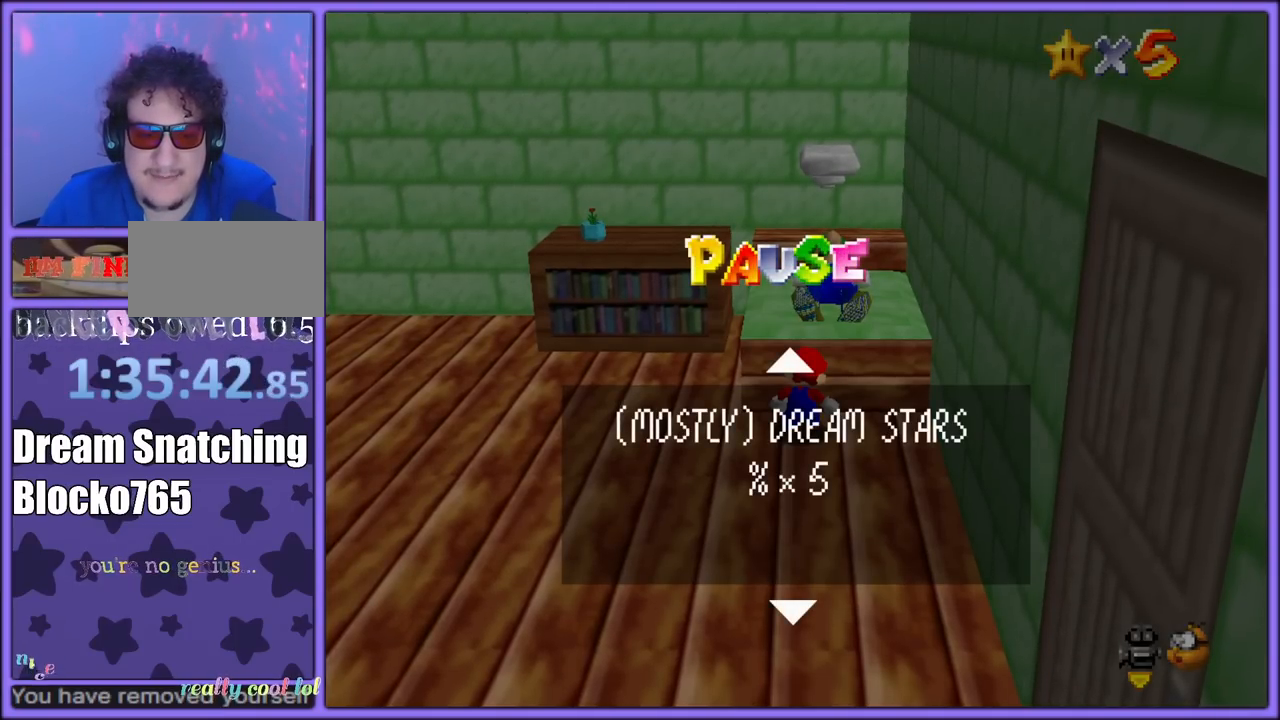
{"buttons": [], "left_stick": "up", "button_events": []}
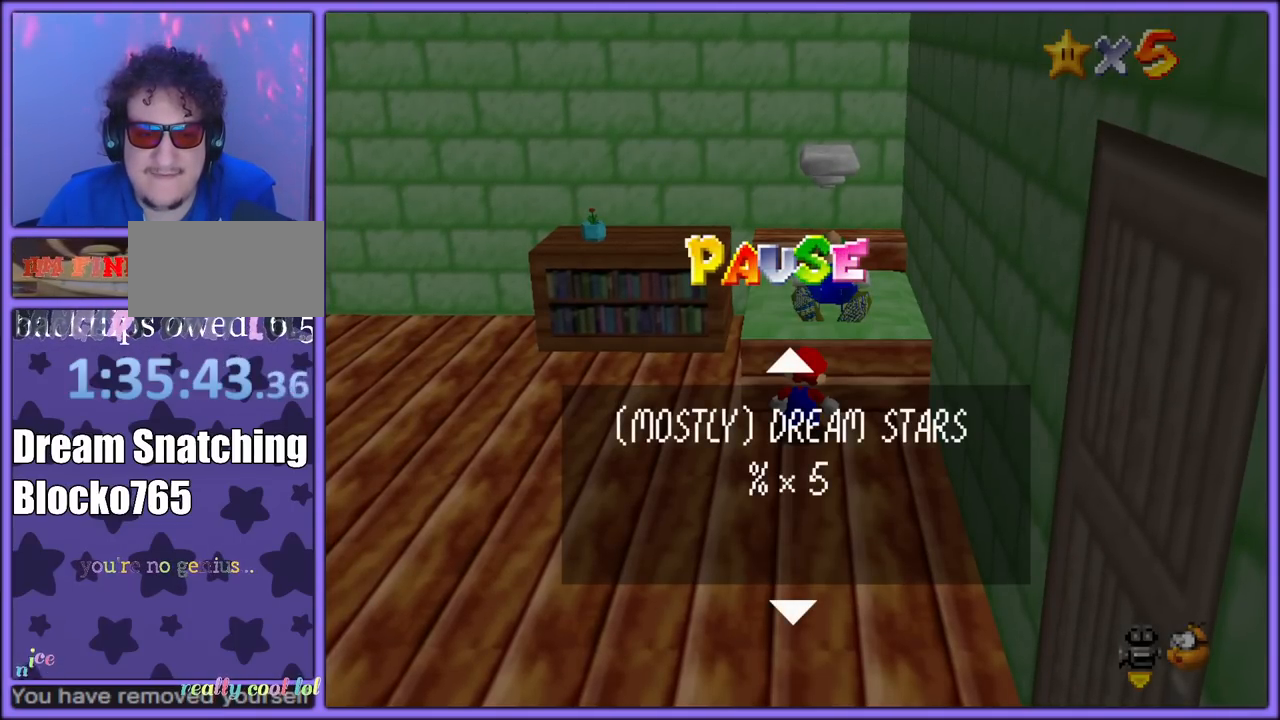
{"buttons": [], "left_stick": "up", "button_events": [[200, "START", "down"], [317, "START", "up"]]}